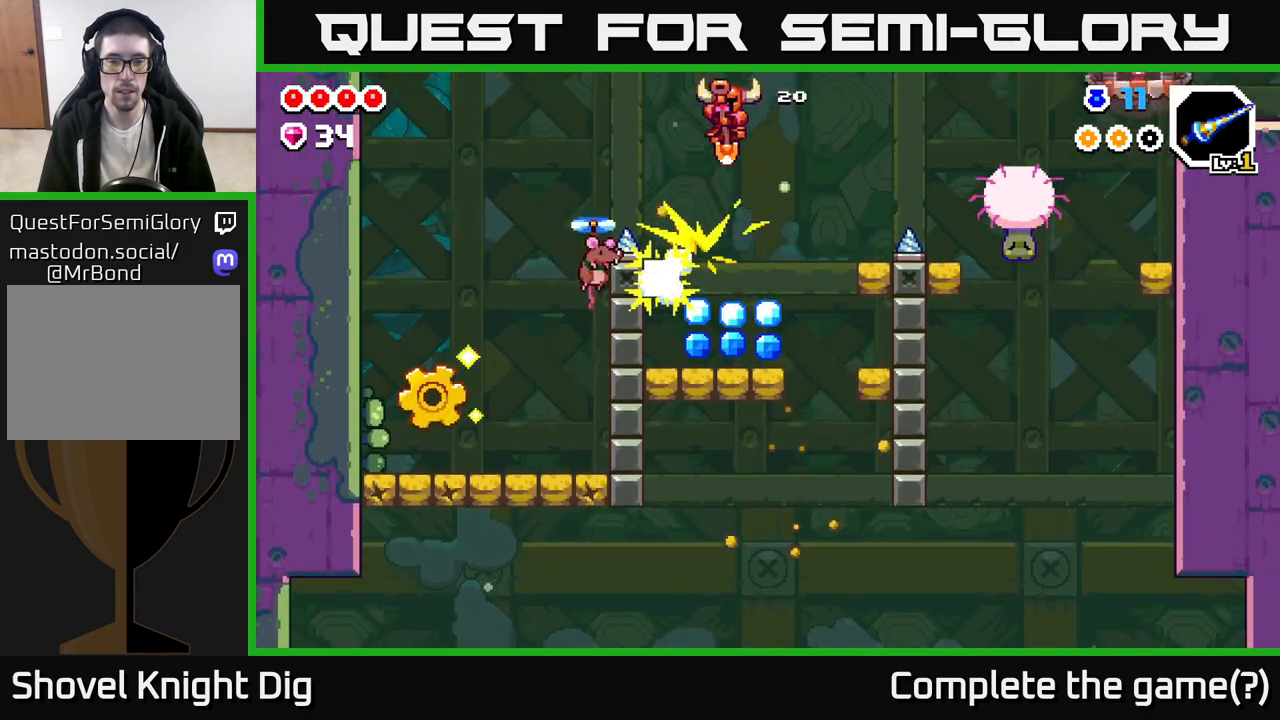
Gameplay with a controller (Xbox layout); each line is a JSON object with the inputs held at the frame after it. "events" lists button and stick changes between this image and that frame as [ms after this image, input, new state], when the widget could be followed in between.
{"buttons": [], "left_stick": "center", "right_stick": "center", "events": [[150, "left_stick", "center"]]}
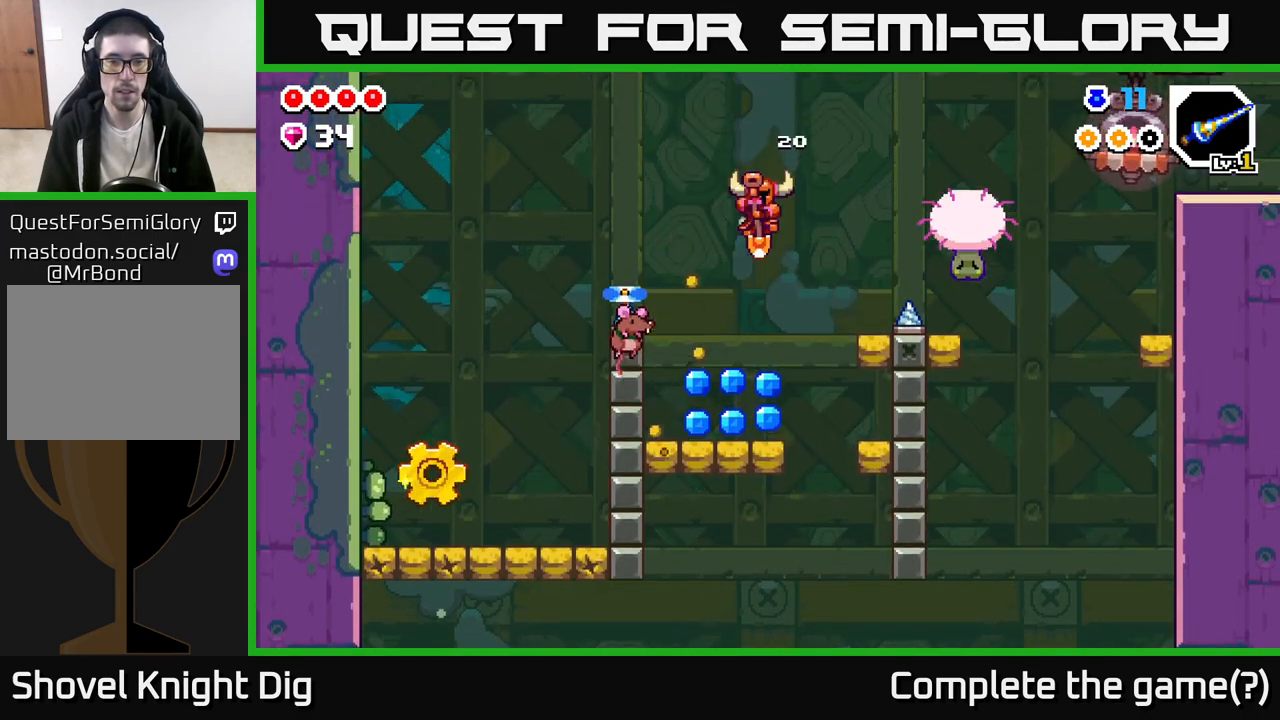
{"buttons": [], "left_stick": "center", "right_stick": "center", "events": [[67, "left_stick", "left"], [183, "left_stick", "center"], [317, "left_stick", "left"], [333, "X", "down"], [400, "X", "up"], [450, "left_stick", "center"]]}
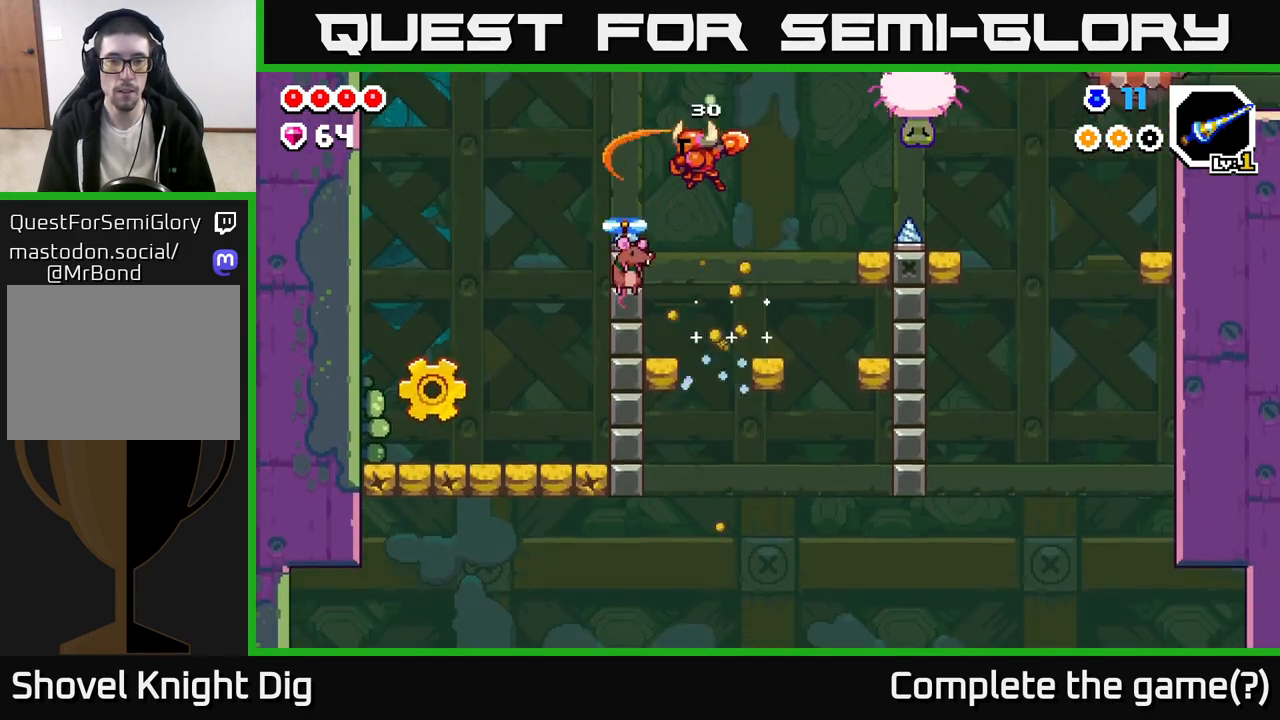
{"buttons": [], "left_stick": "left", "right_stick": "center", "events": [[200, "left_stick", "right"], [433, "left_stick", "left"]]}
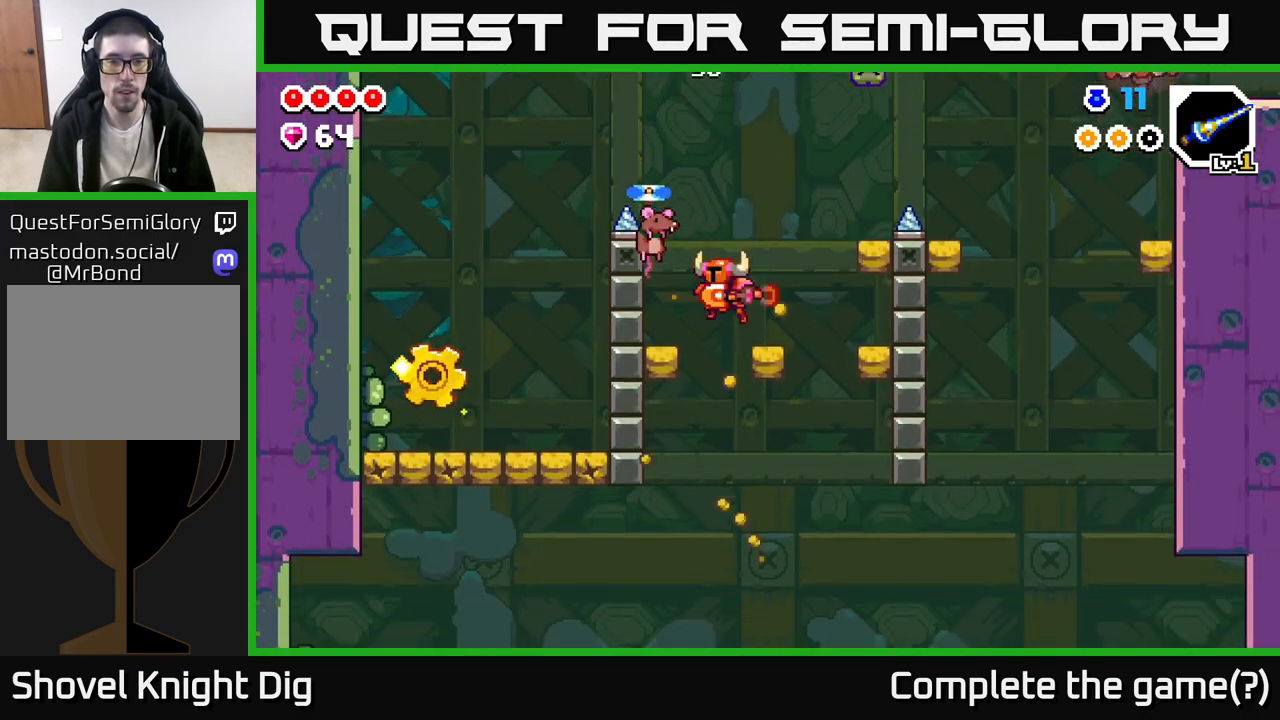
{"buttons": [], "left_stick": "right", "right_stick": "center", "events": [[33, "X", "down"], [67, "left_stick", "center"], [117, "A", "down"], [150, "X", "up"], [183, "A", "up"], [200, "left_stick", "left"], [267, "left_stick", "center"], [467, "left_stick", "right"]]}
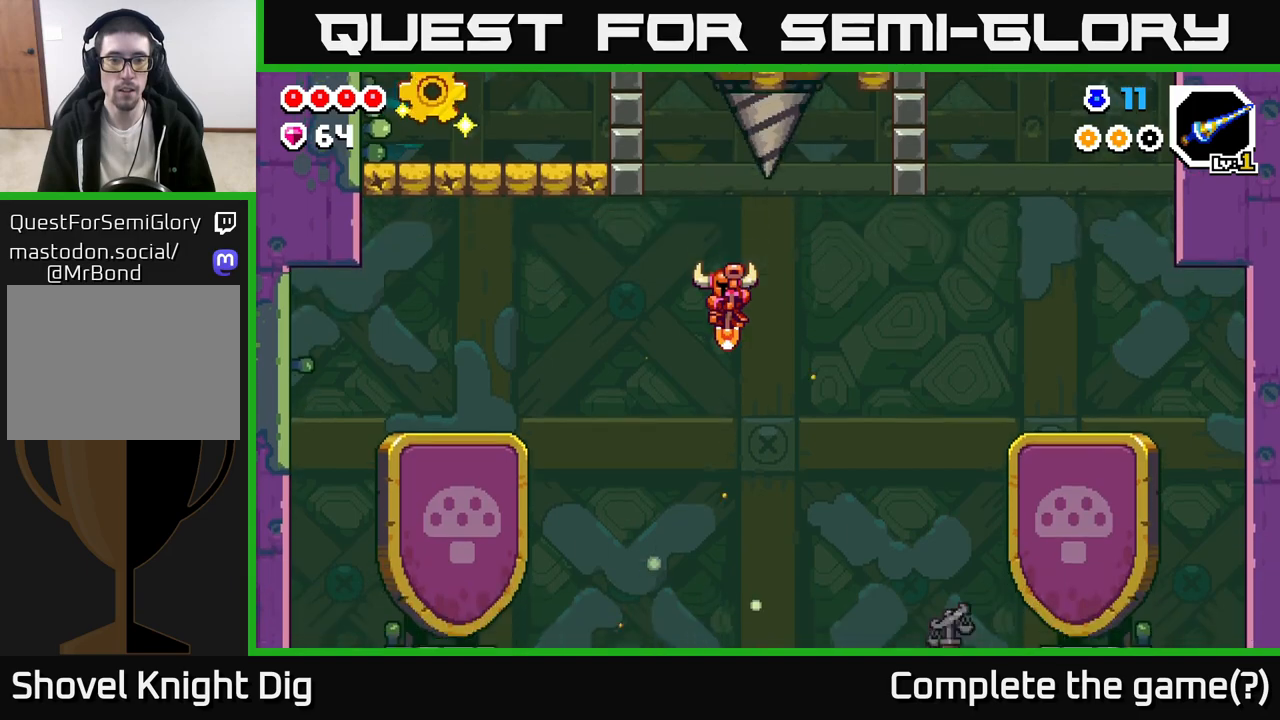
{"buttons": ["A"], "left_stick": "left", "right_stick": "center", "events": [[100, "left_stick", "left"], [233, "A", "down"]]}
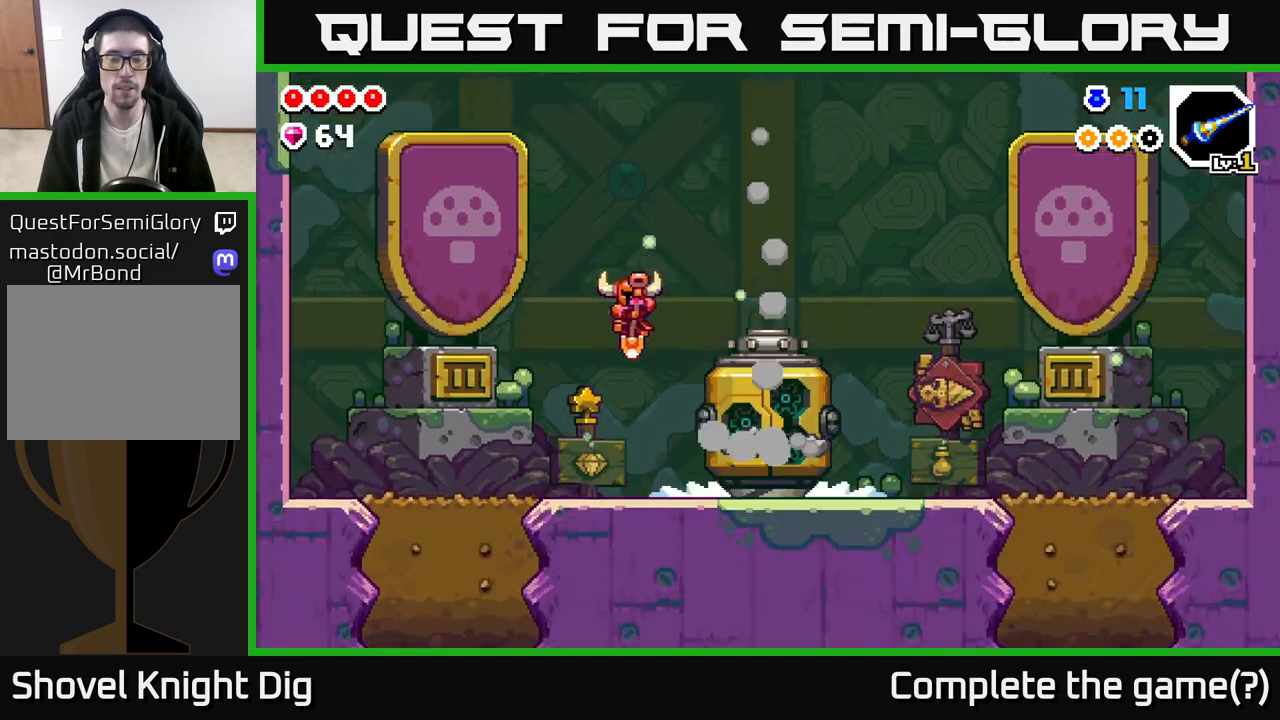
{"buttons": [], "left_stick": "right", "right_stick": "center", "events": [[17, "A", "up"], [33, "left_stick", "right"], [183, "left_stick", "center"], [333, "left_stick", "right"]]}
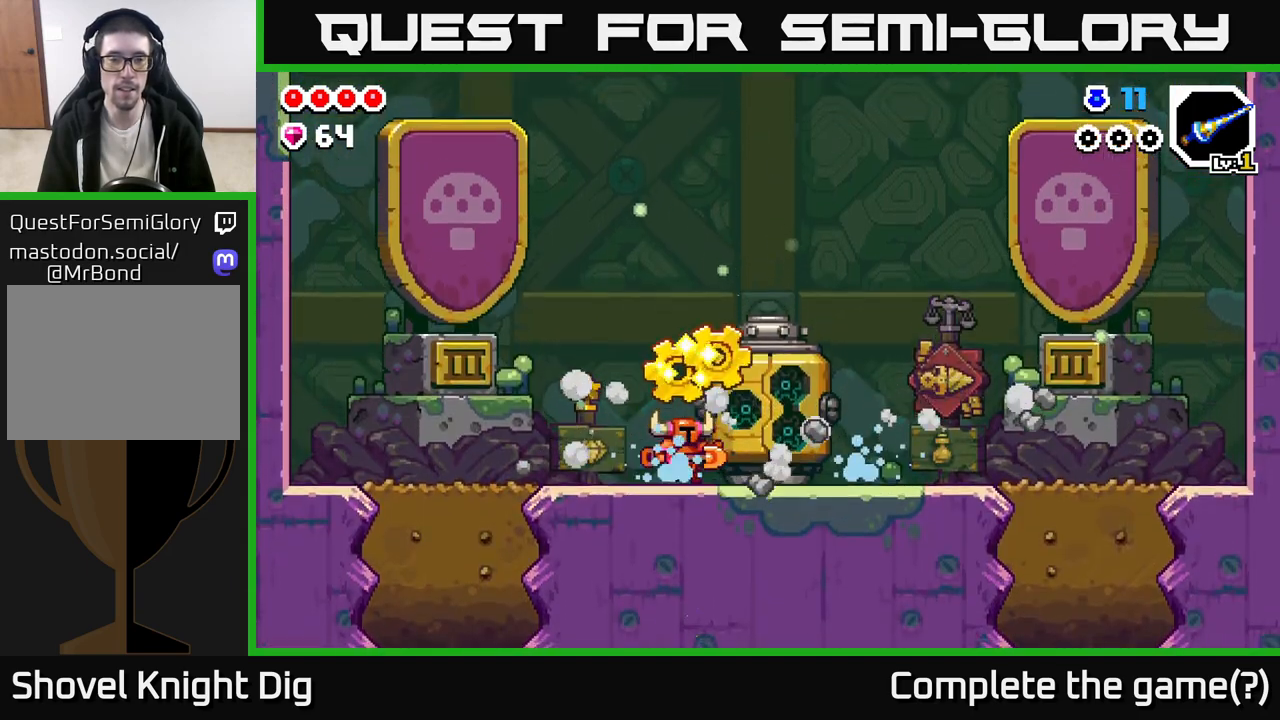
{"buttons": [], "left_stick": "right", "right_stick": "center", "events": []}
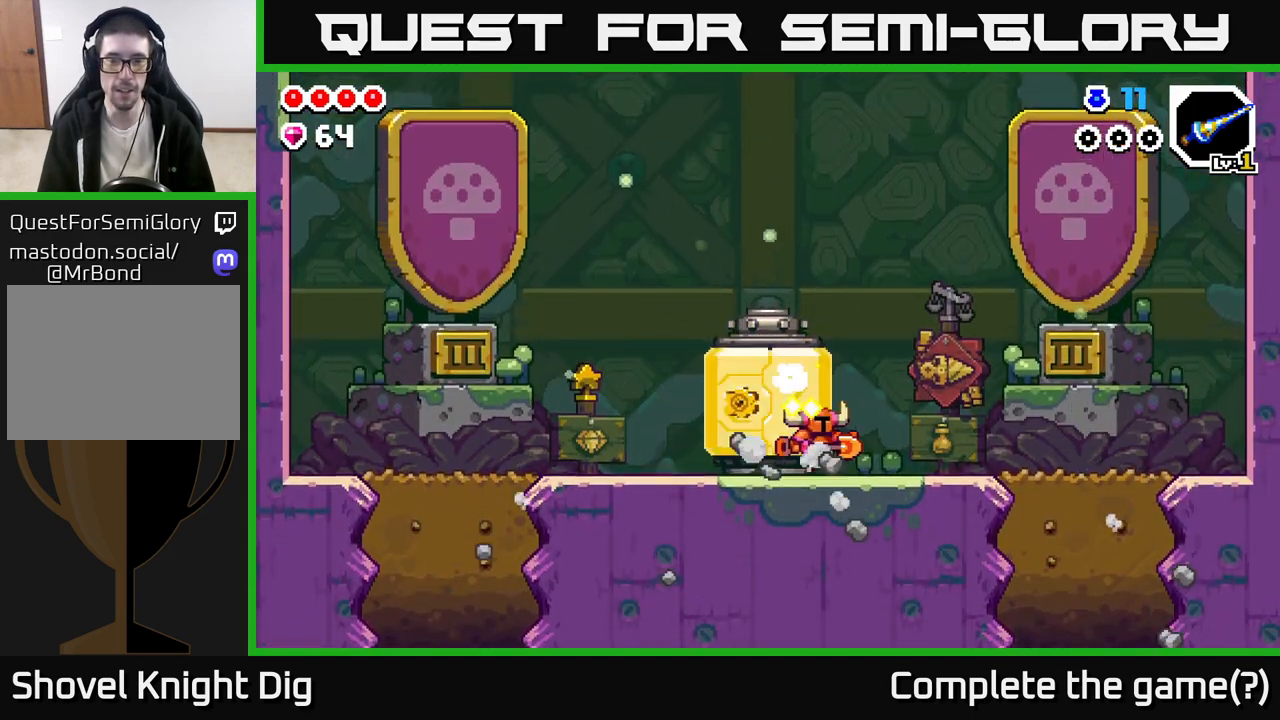
{"buttons": [], "left_stick": "center", "right_stick": "center", "events": [[267, "left_stick", "left"], [450, "left_stick", "center"]]}
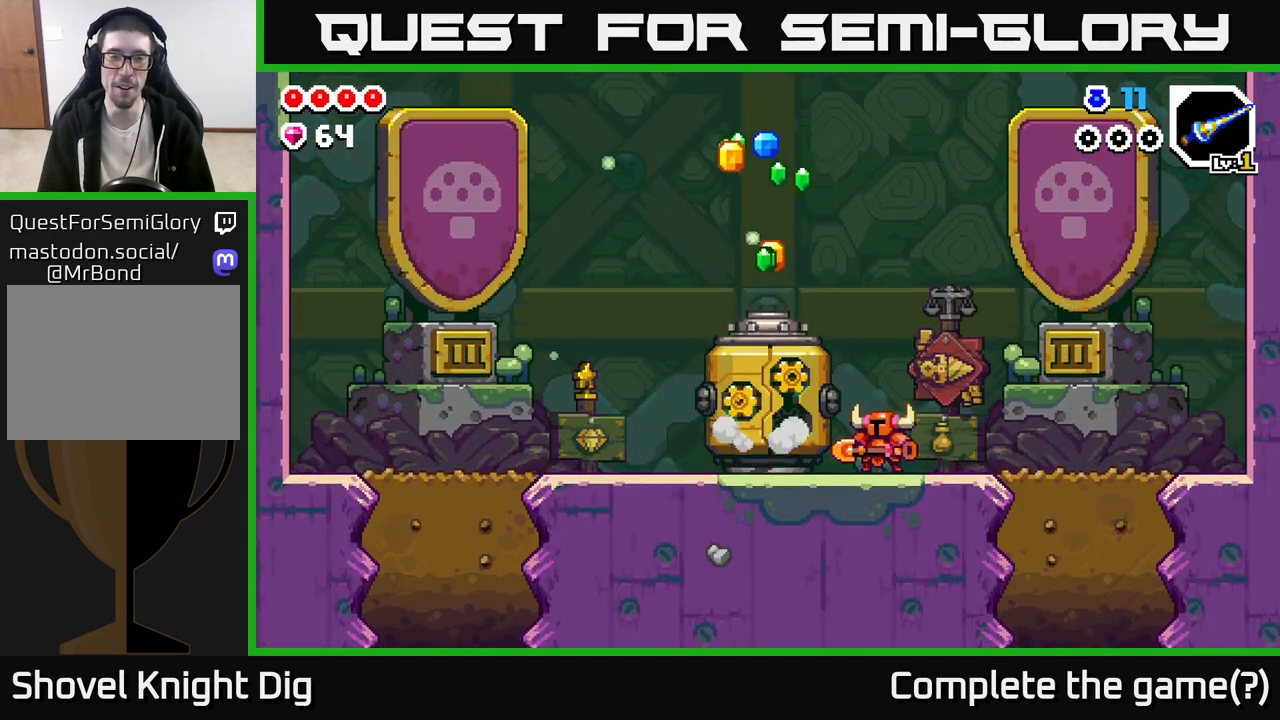
{"buttons": [], "left_stick": "left", "right_stick": "center", "events": [[400, "left_stick", "left"]]}
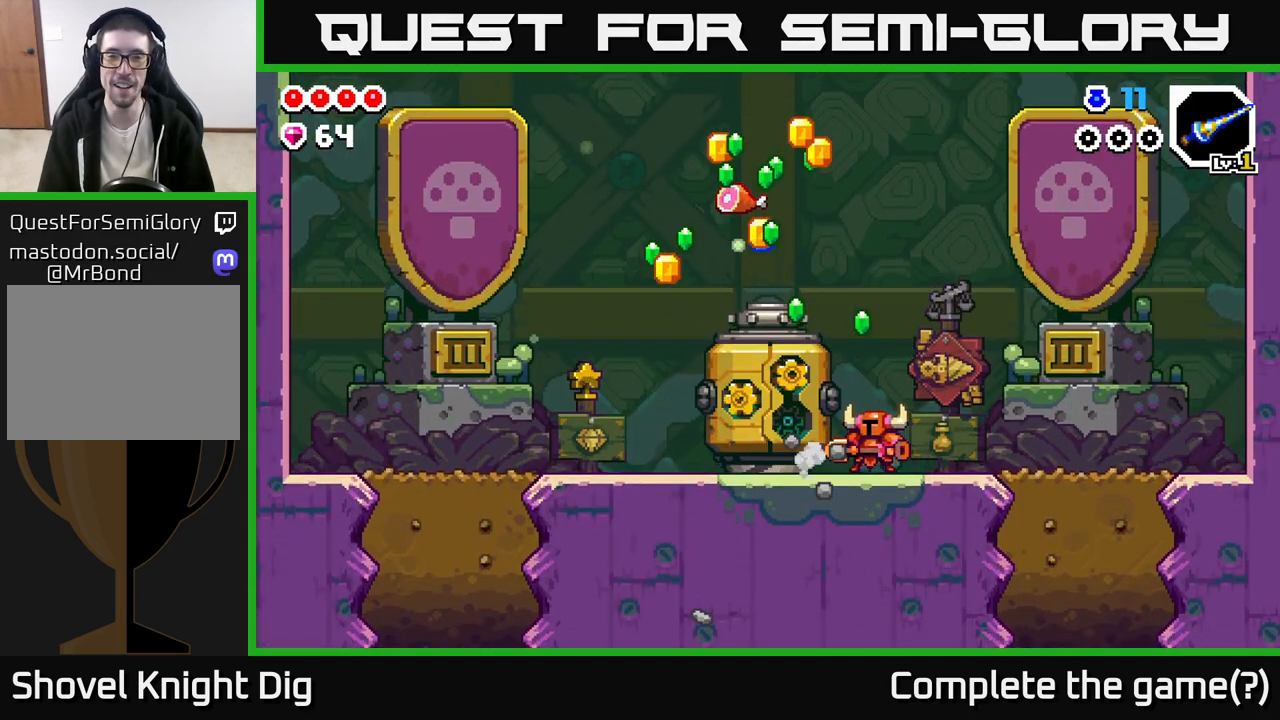
{"buttons": [], "left_stick": "left", "right_stick": "center", "events": []}
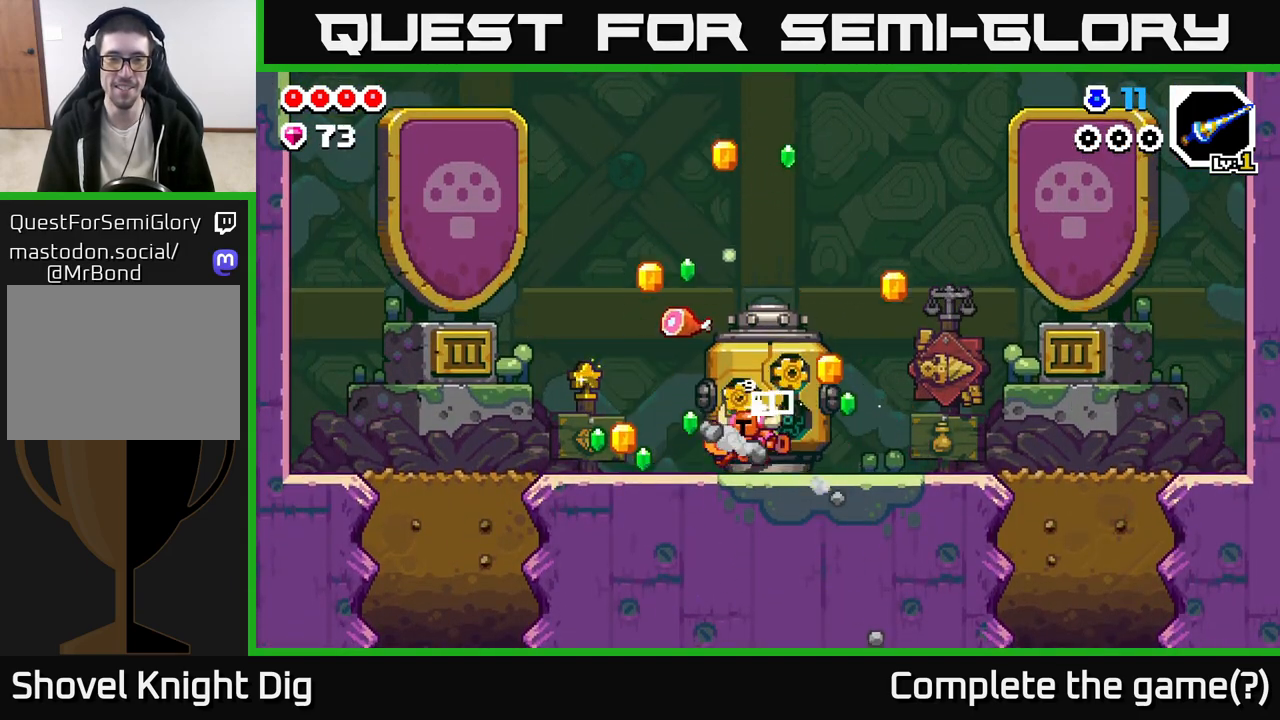
{"buttons": [], "left_stick": "left", "right_stick": "center", "events": []}
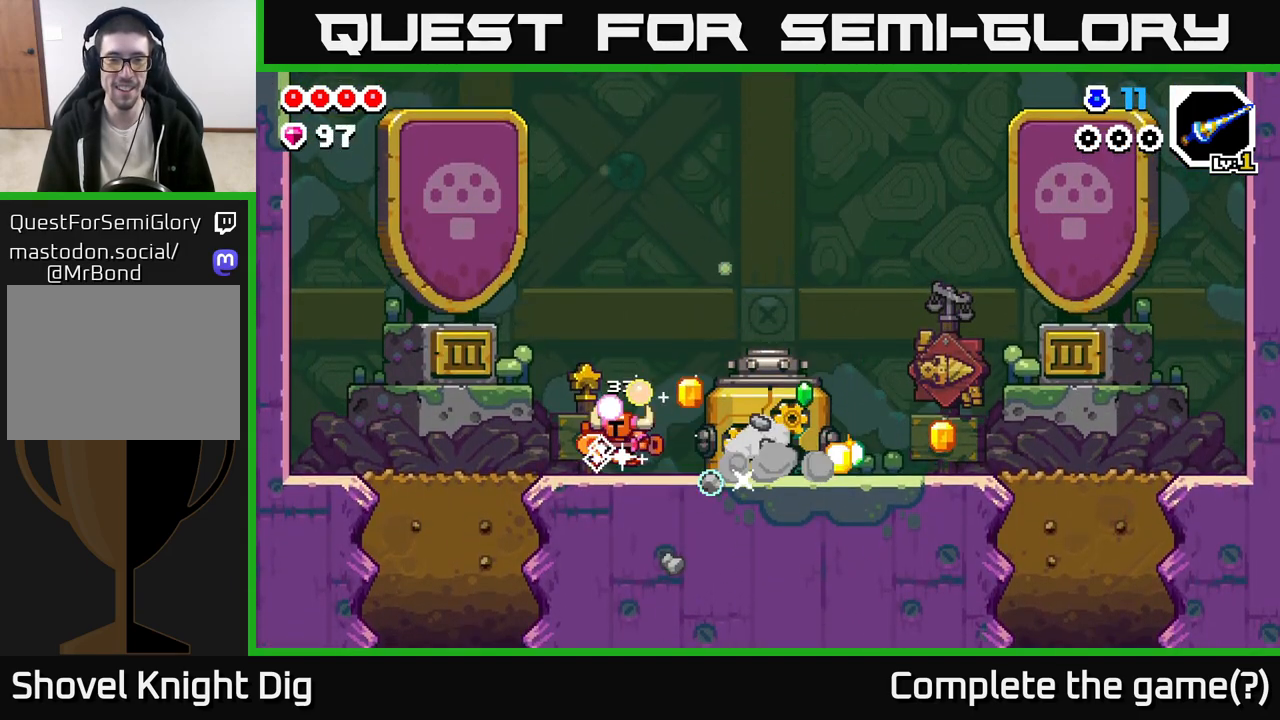
{"buttons": [], "left_stick": "right", "right_stick": "center", "events": [[17, "left_stick", "right"]]}
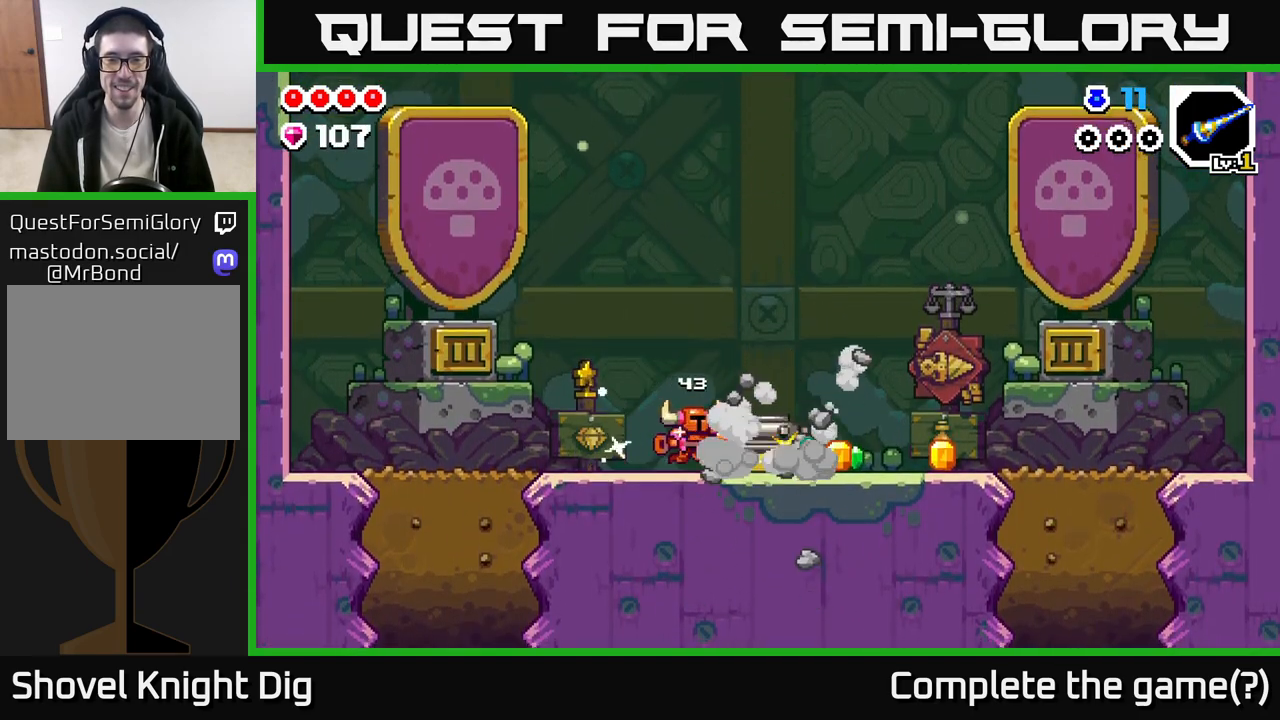
{"buttons": [], "left_stick": "right", "right_stick": "center", "events": []}
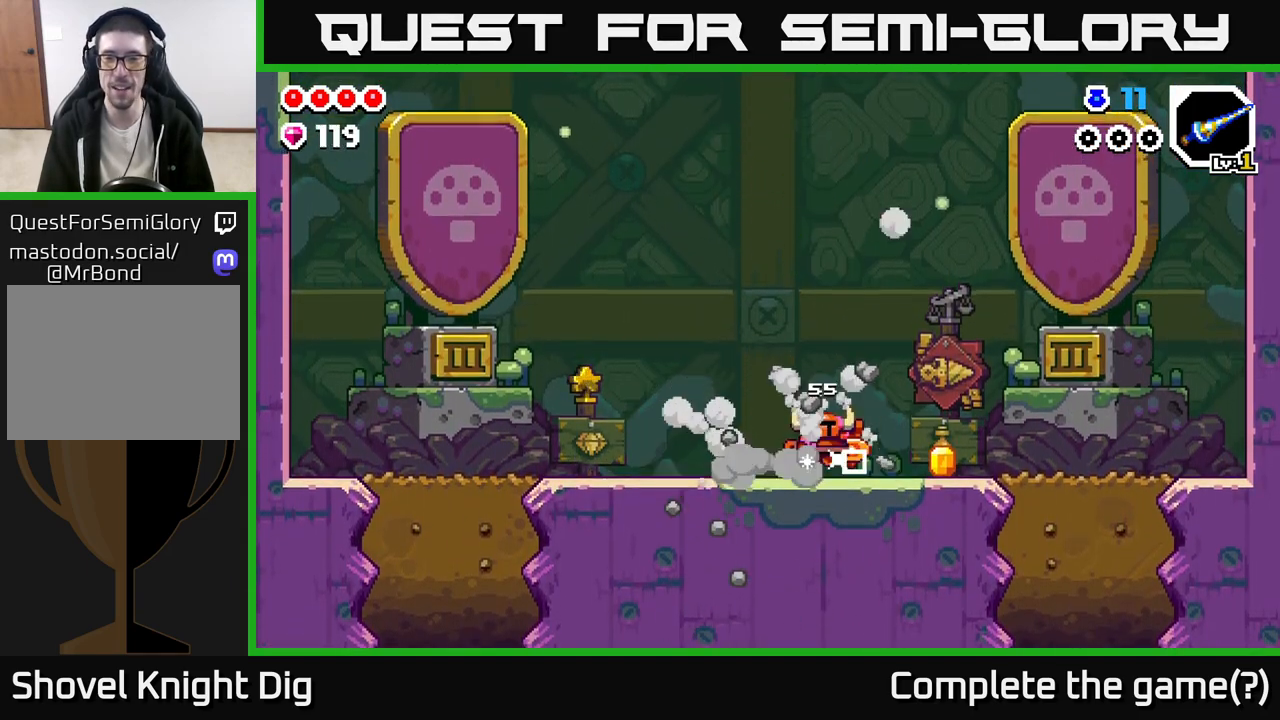
{"buttons": [], "left_stick": "left", "right_stick": "center", "events": [[433, "left_stick", "left"]]}
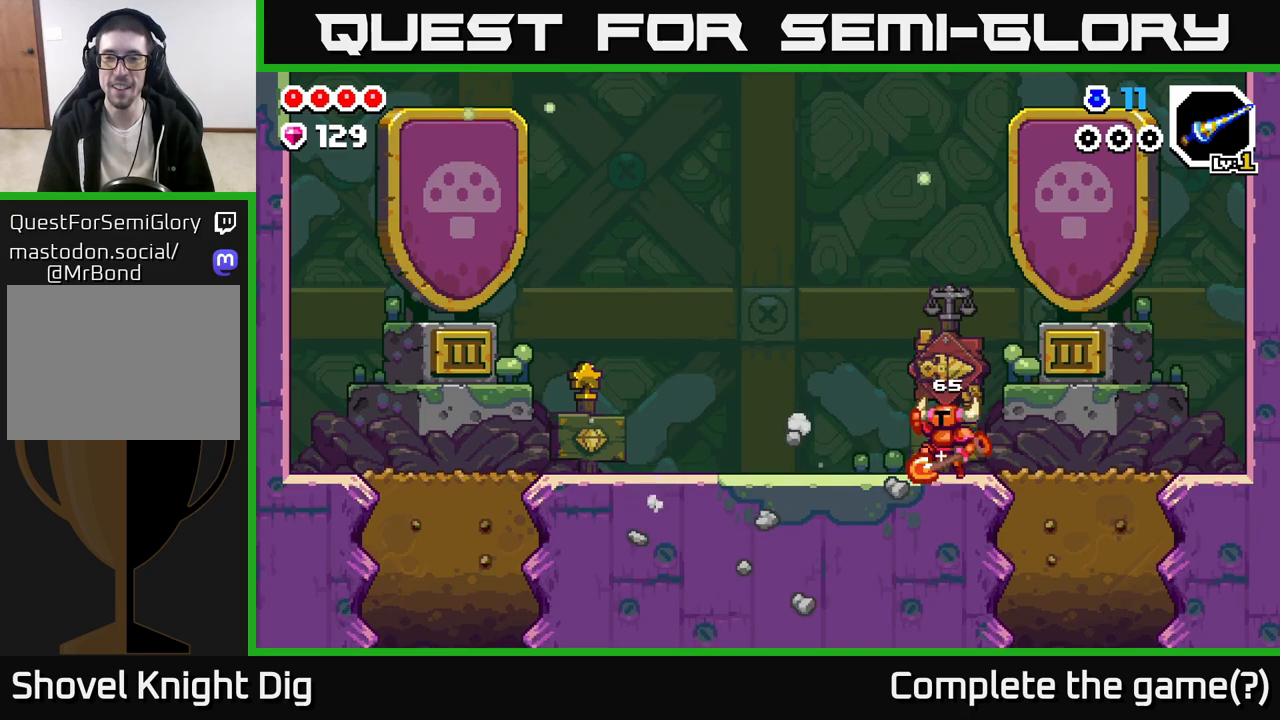
{"buttons": [], "left_stick": "right", "right_stick": "center", "events": [[17, "A", "down"], [167, "A", "up"], [500, "left_stick", "right"]]}
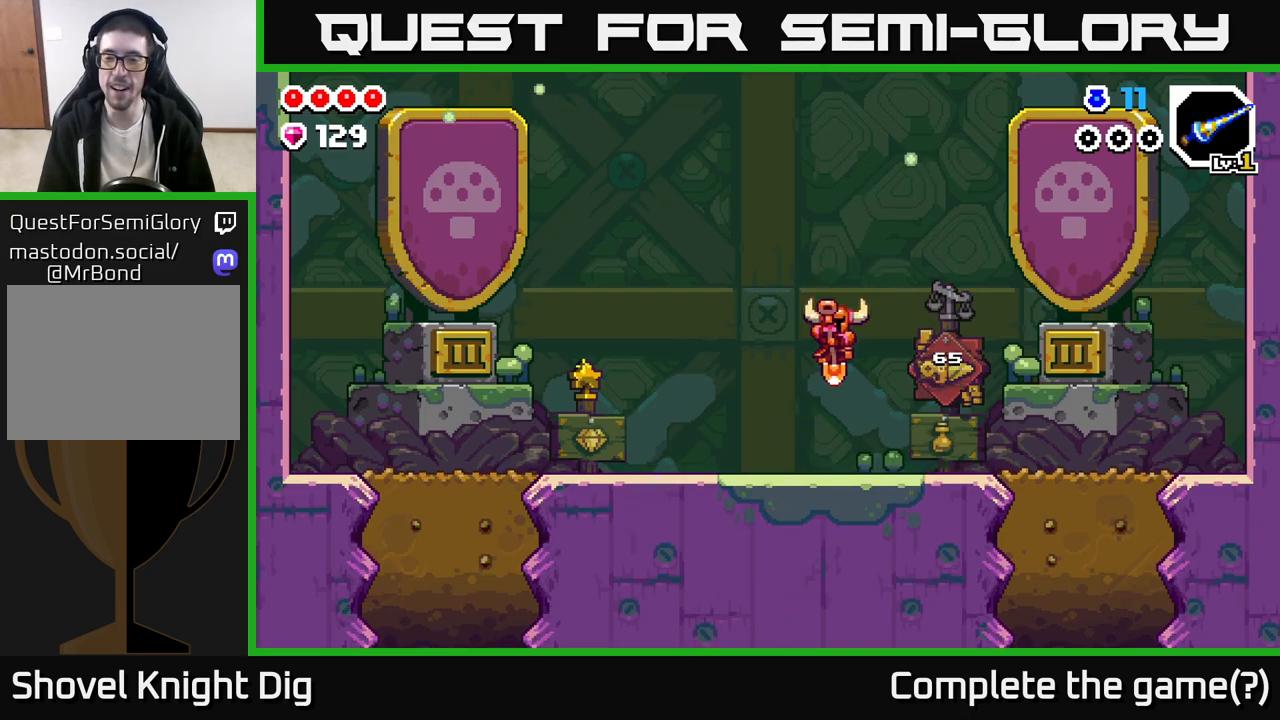
{"buttons": [], "left_stick": "left", "right_stick": "center", "events": [[300, "left_stick", "left"]]}
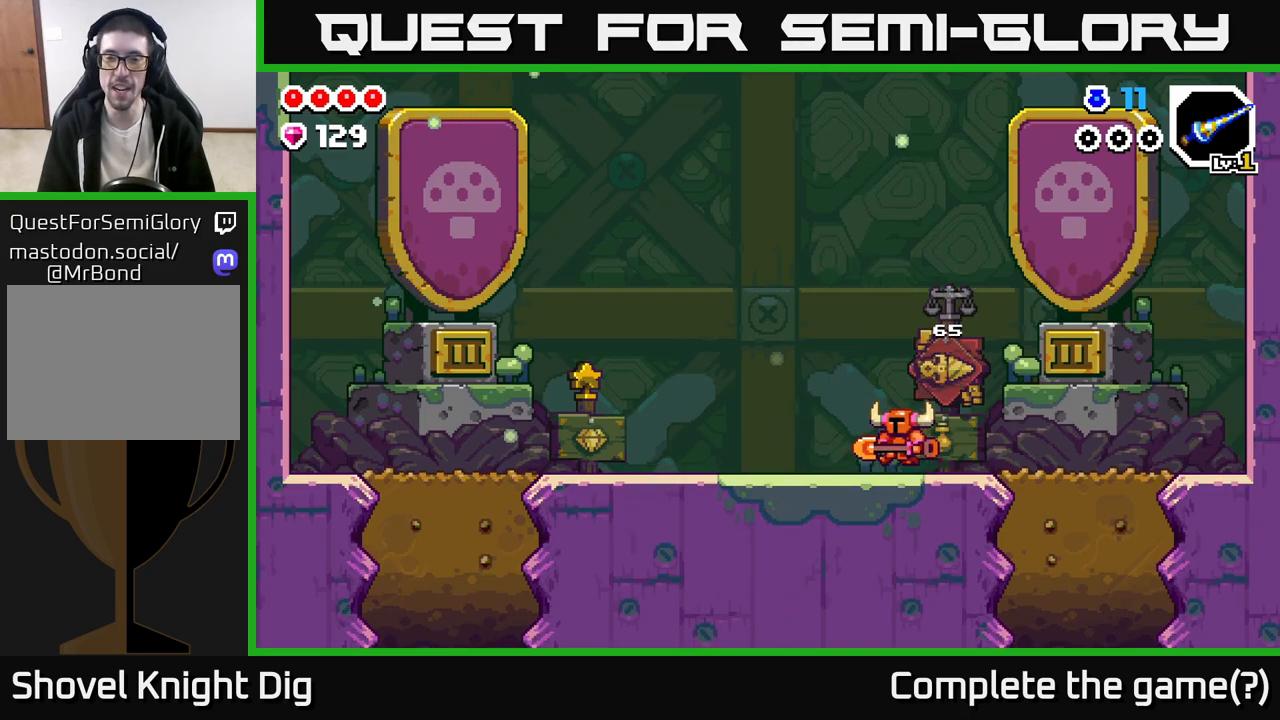
{"buttons": [], "left_stick": "left", "right_stick": "center", "events": [[217, "A", "down"], [317, "A", "up"]]}
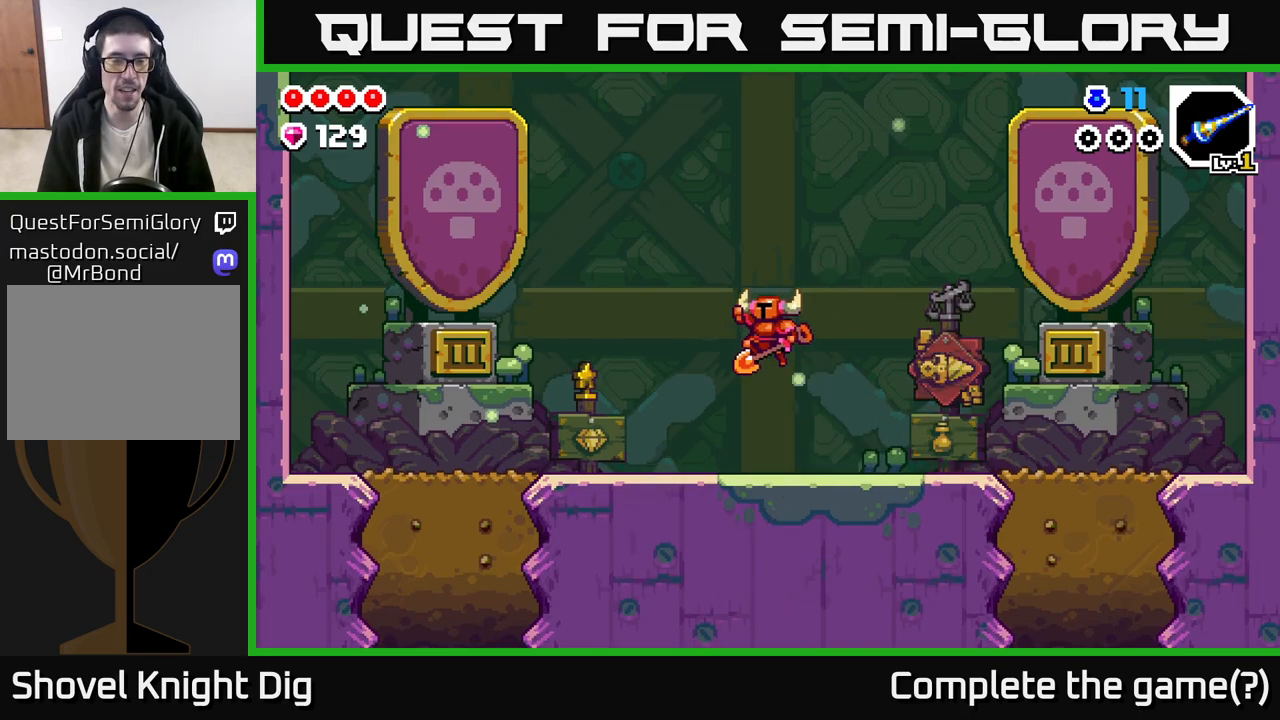
{"buttons": [], "left_stick": "left", "right_stick": "center", "events": []}
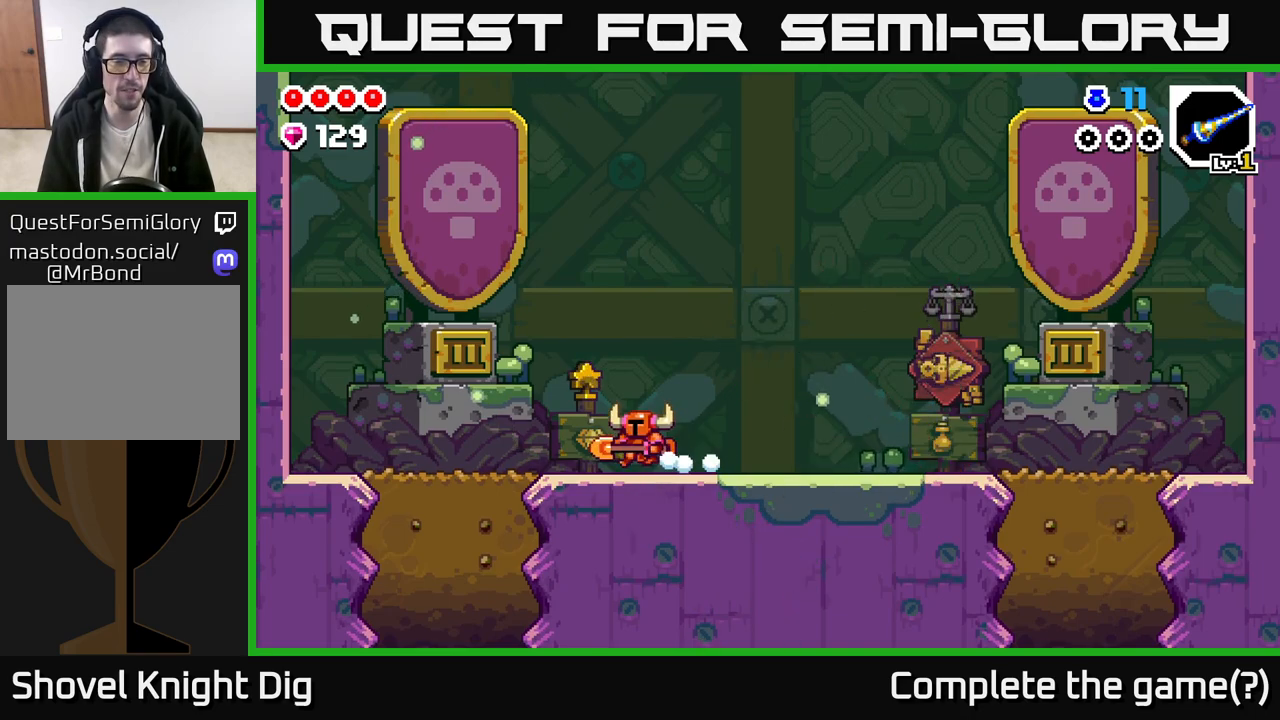
{"buttons": [], "left_stick": "left", "right_stick": "center", "events": []}
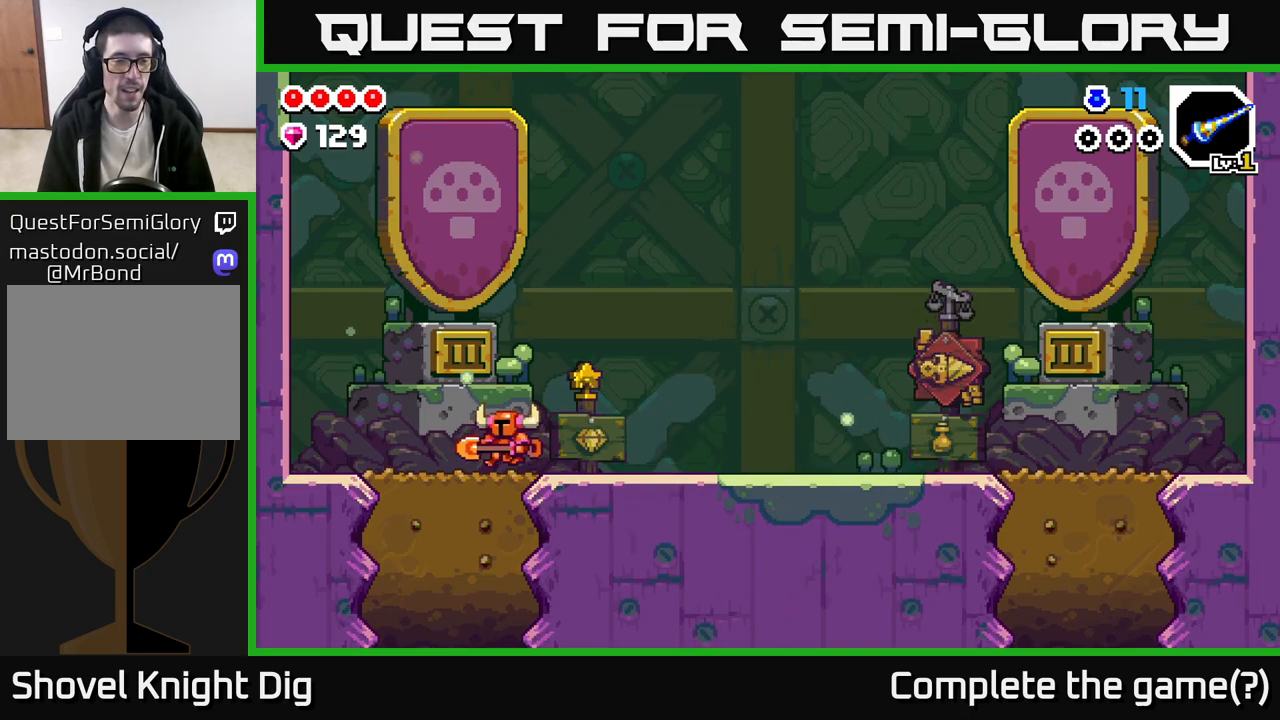
{"buttons": [], "left_stick": "down", "right_stick": "center", "events": [[133, "X", "down"], [150, "left_stick", "down"], [233, "X", "up"], [333, "X", "down"], [450, "X", "up"]]}
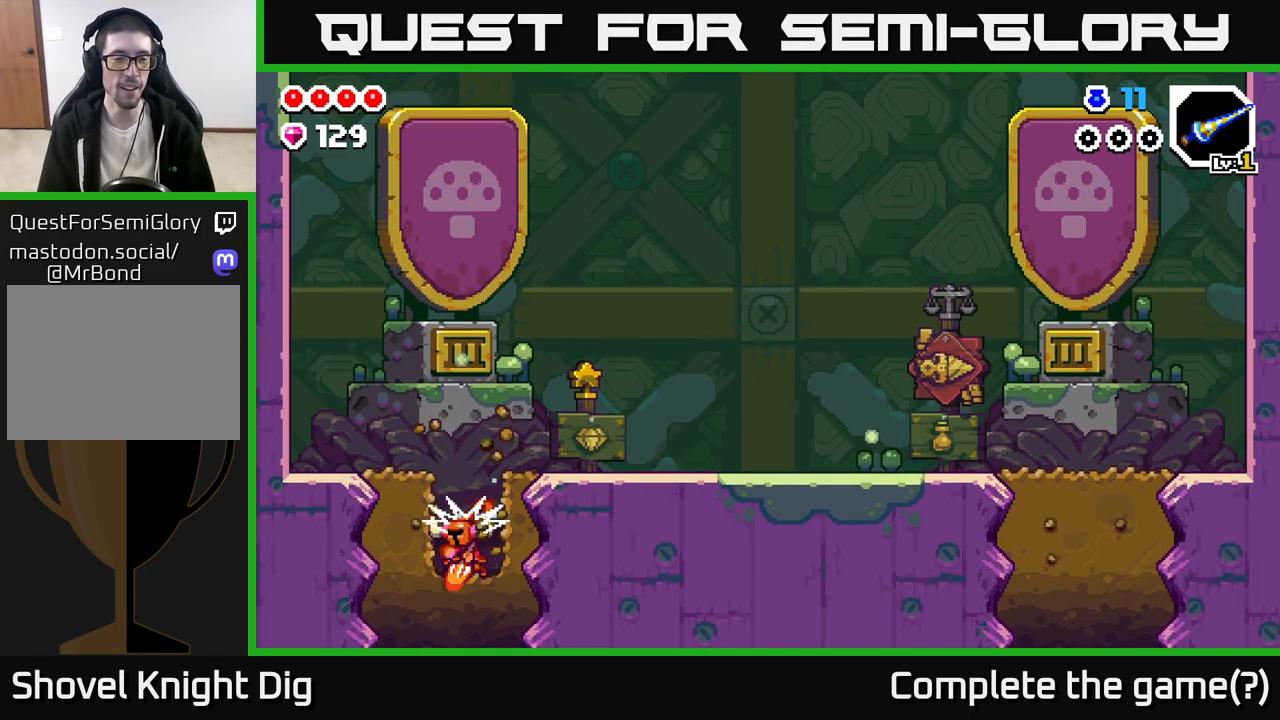
{"buttons": ["X"], "left_stick": "down", "right_stick": "center", "events": [[33, "X", "down"], [150, "X", "up"], [217, "X", "down"], [333, "X", "up"], [433, "X", "down"]]}
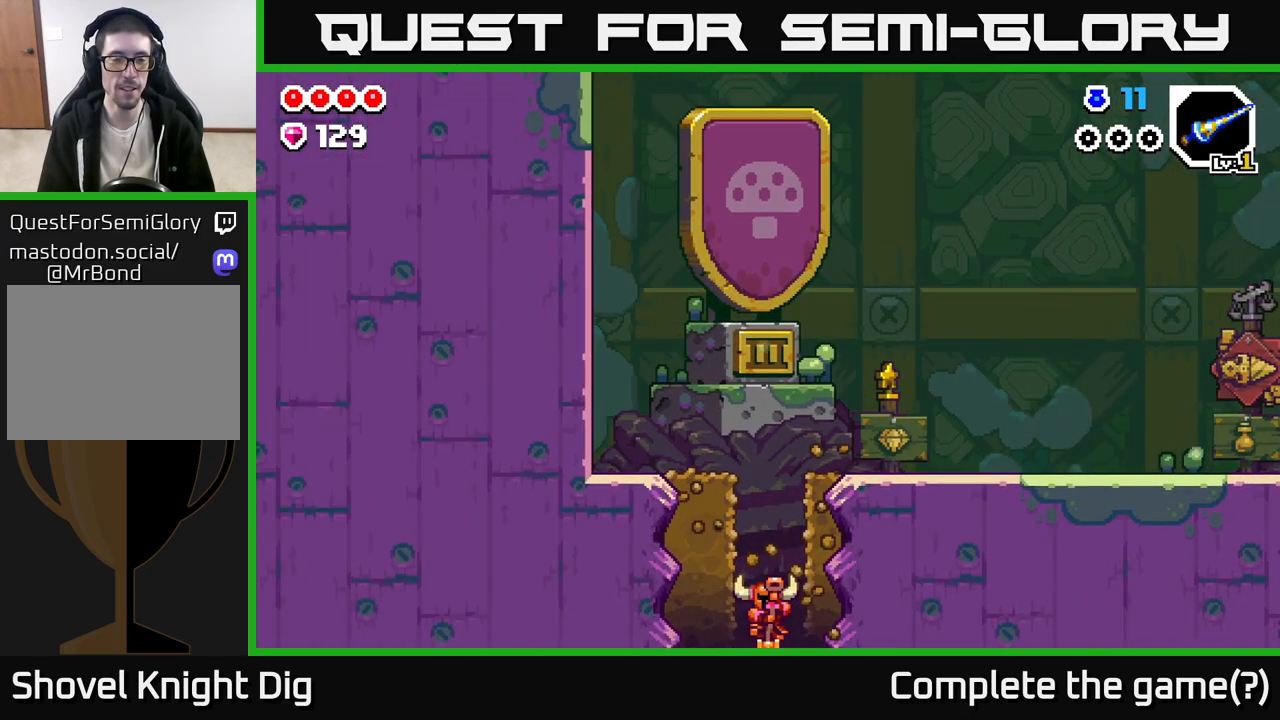
{"buttons": [], "left_stick": "center", "right_stick": "center", "events": [[17, "X", "up"], [317, "left_stick", "center"]]}
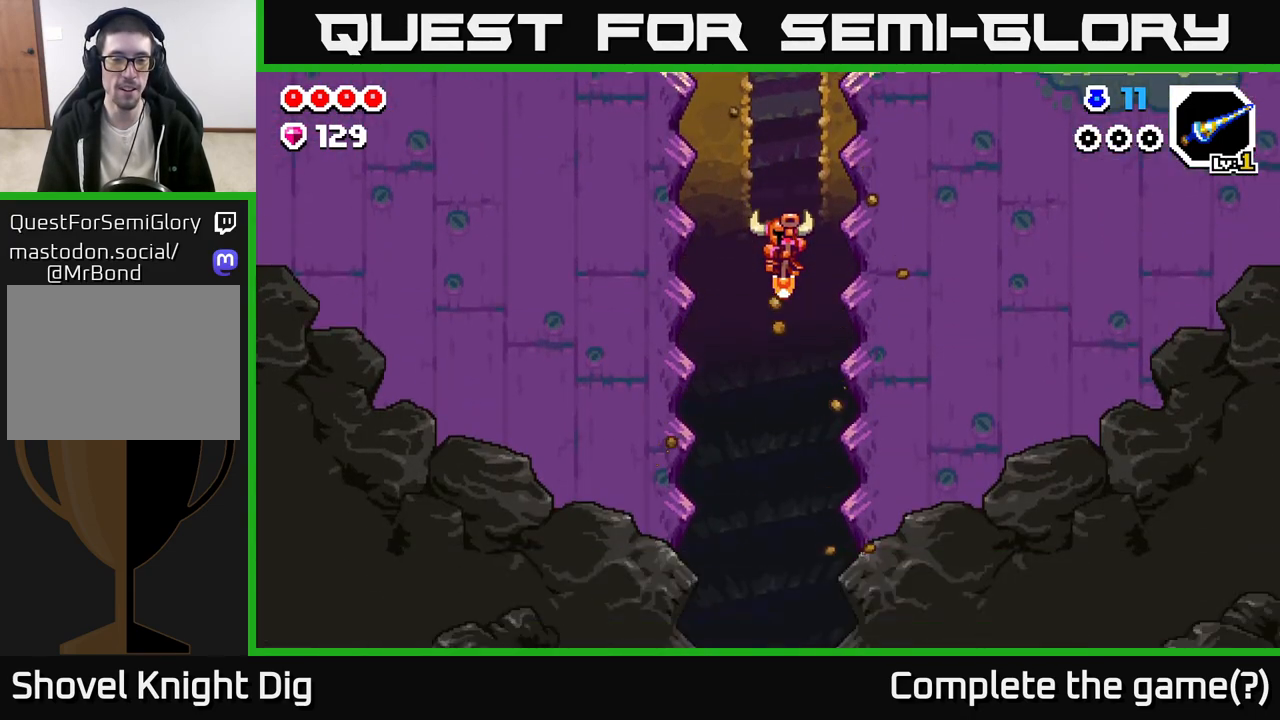
{"buttons": [], "left_stick": "center", "right_stick": "center", "events": []}
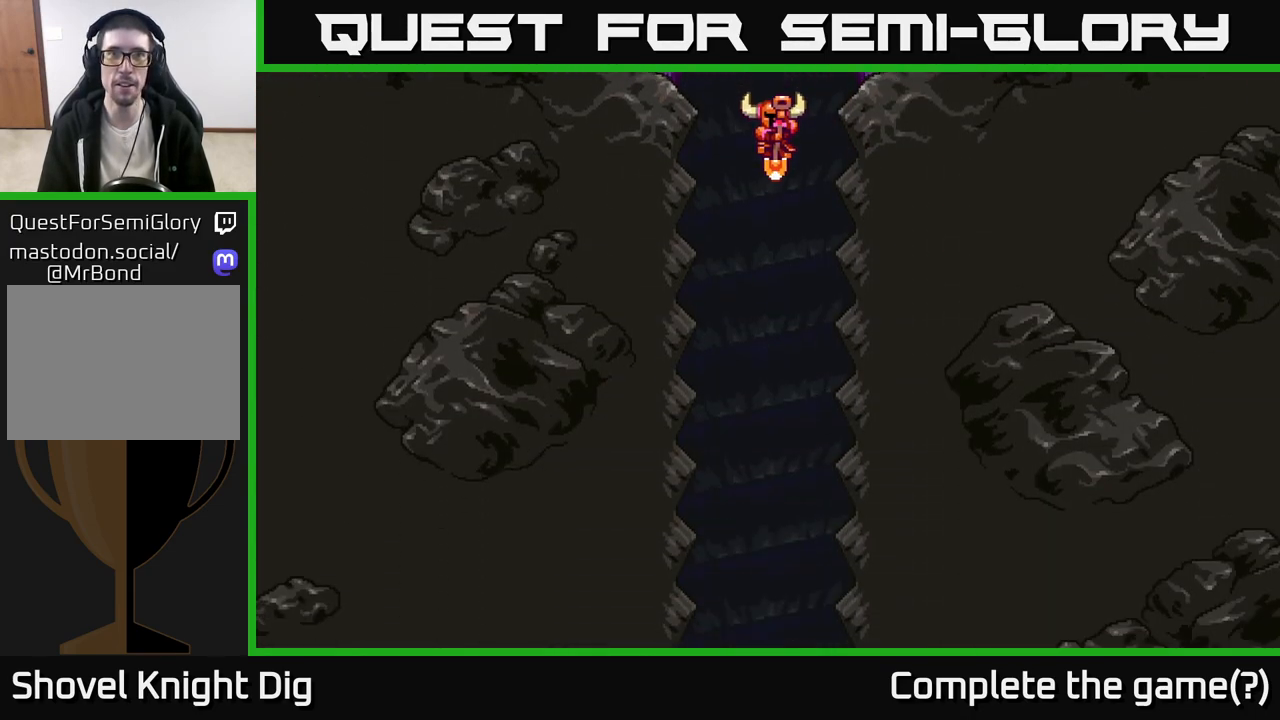
{"buttons": [], "left_stick": "center", "right_stick": "center", "events": []}
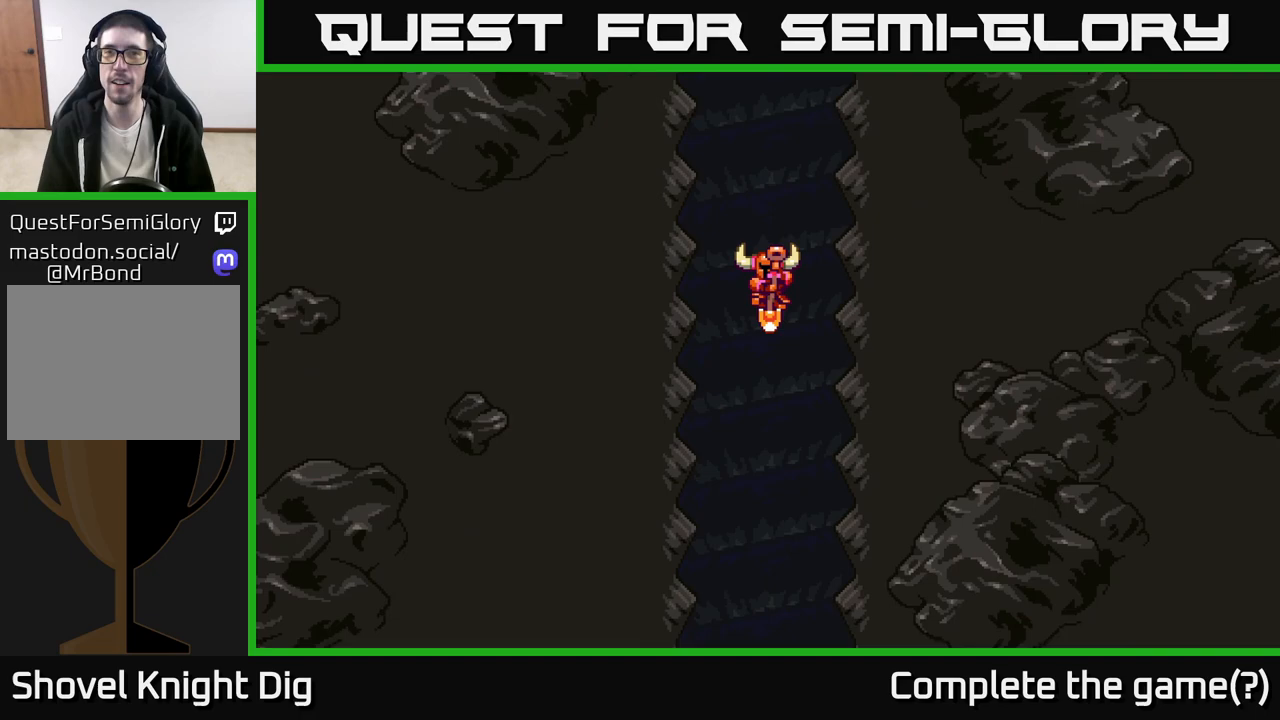
{"buttons": [], "left_stick": "center", "right_stick": "center", "events": []}
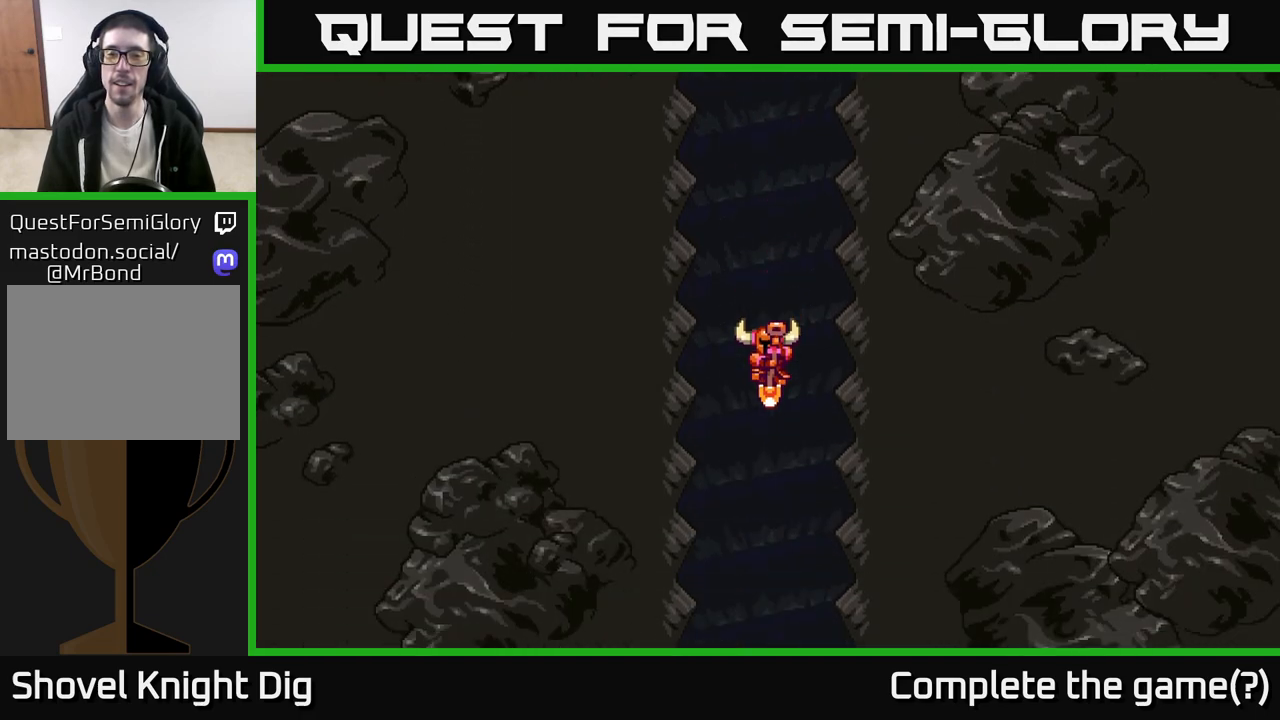
{"buttons": [], "left_stick": "center", "right_stick": "center", "events": []}
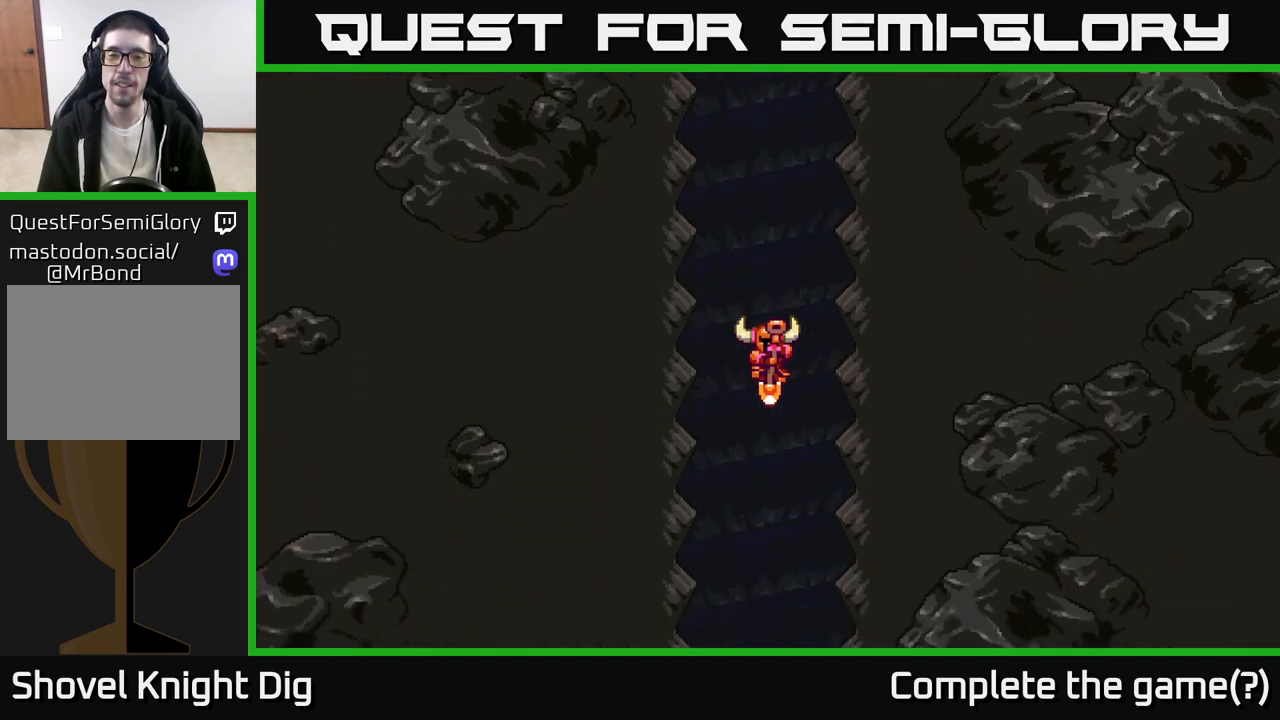
{"buttons": [], "left_stick": "center", "right_stick": "center", "events": []}
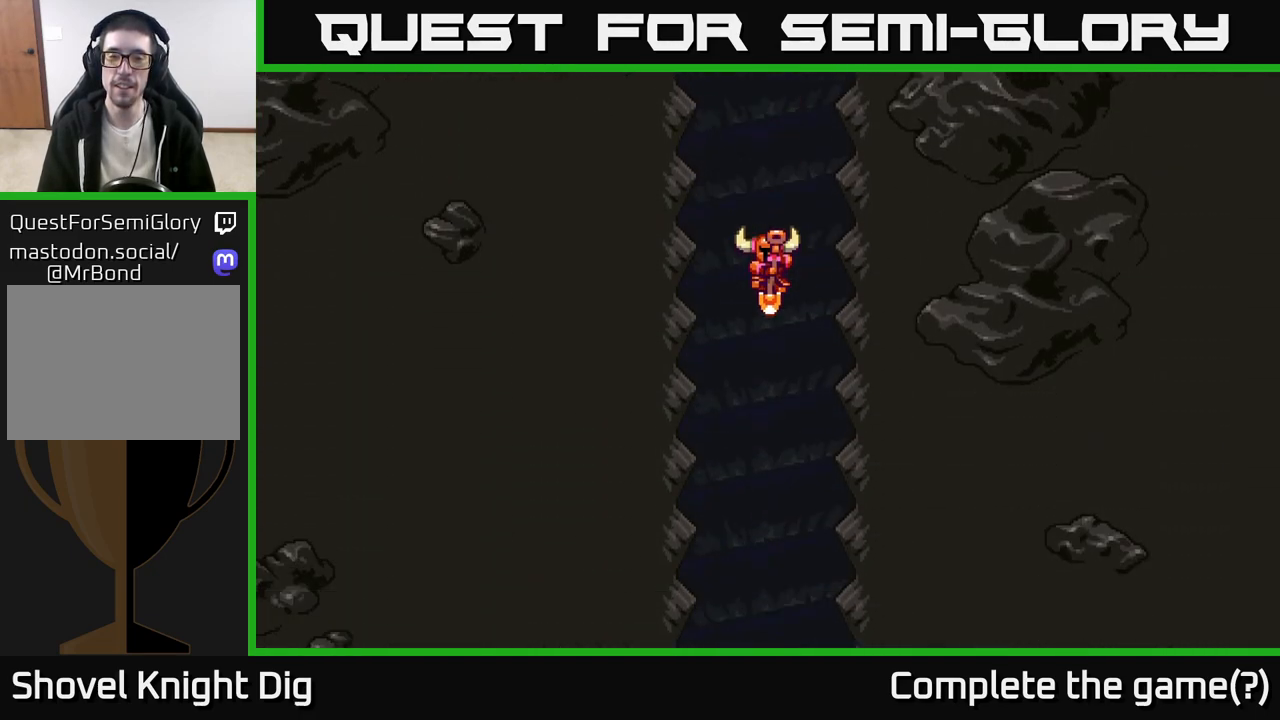
{"buttons": [], "left_stick": "right", "right_stick": "center", "events": [[50, "left_stick", "right"], [283, "left_stick", "center"], [483, "left_stick", "right"]]}
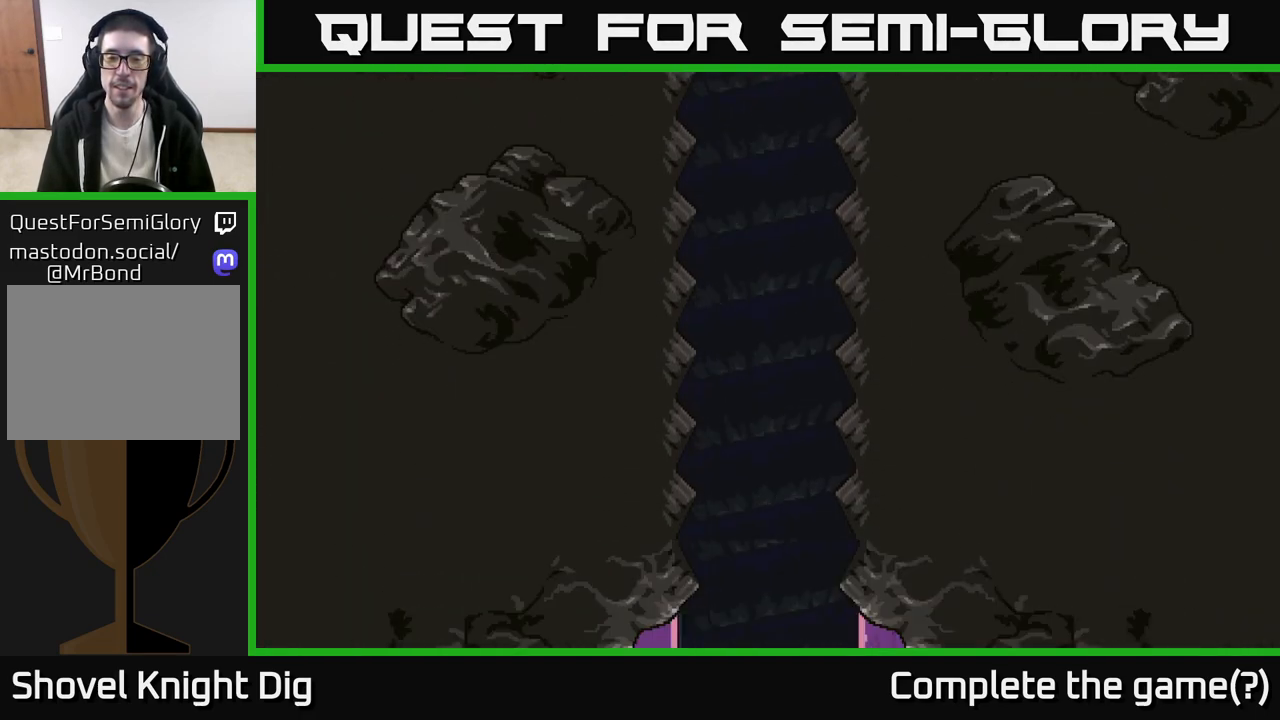
{"buttons": [], "left_stick": "right", "right_stick": "center", "events": []}
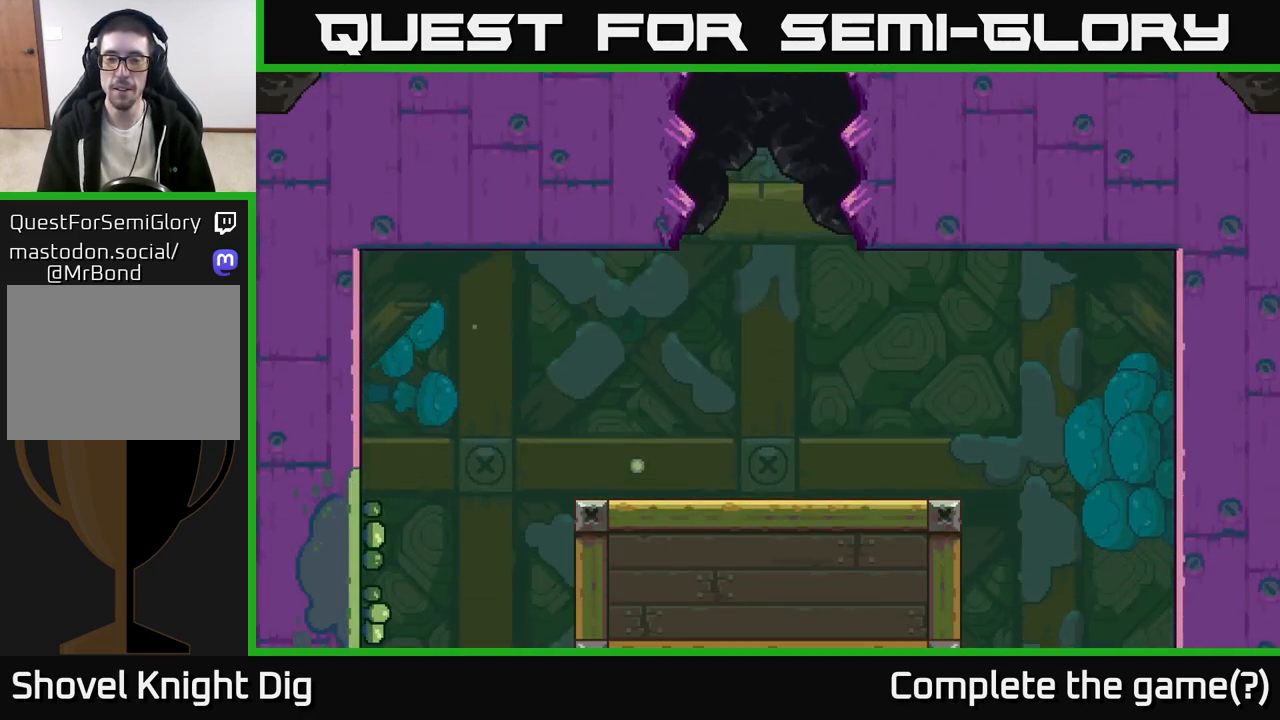
{"buttons": [], "left_stick": "center", "right_stick": "center", "events": [[367, "left_stick", "center"]]}